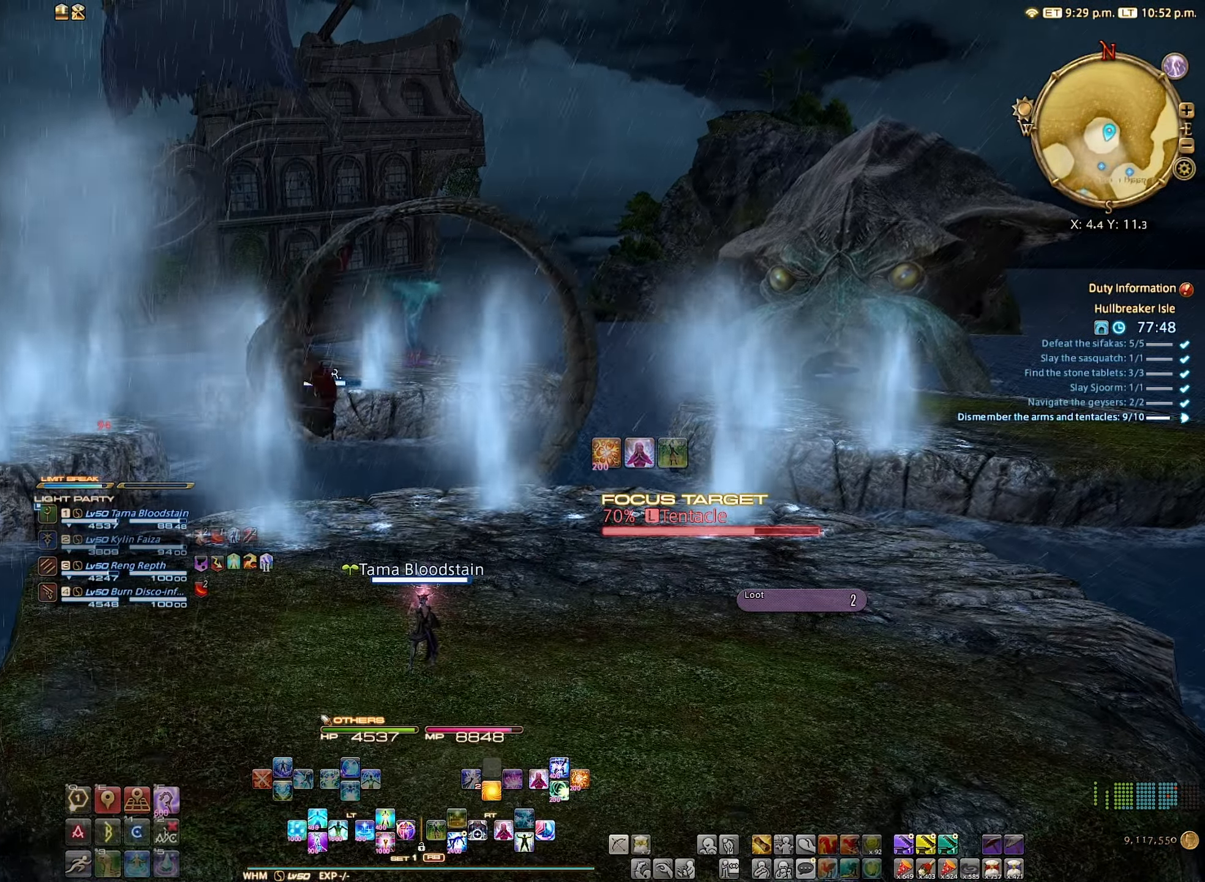
Gameplay with a controller (Xbox layout); each line is a JSON object with the inputs held at the frame after it. "events" lists button and stick changes between this image and that frame as [ms after this image, input, new state], when the widget could be followed in between. Not read: L3 R3 SELECT.
{"buttons": [], "left_stick": "center", "right_stick": "center", "events": [[17, "left_stick", "center"]]}
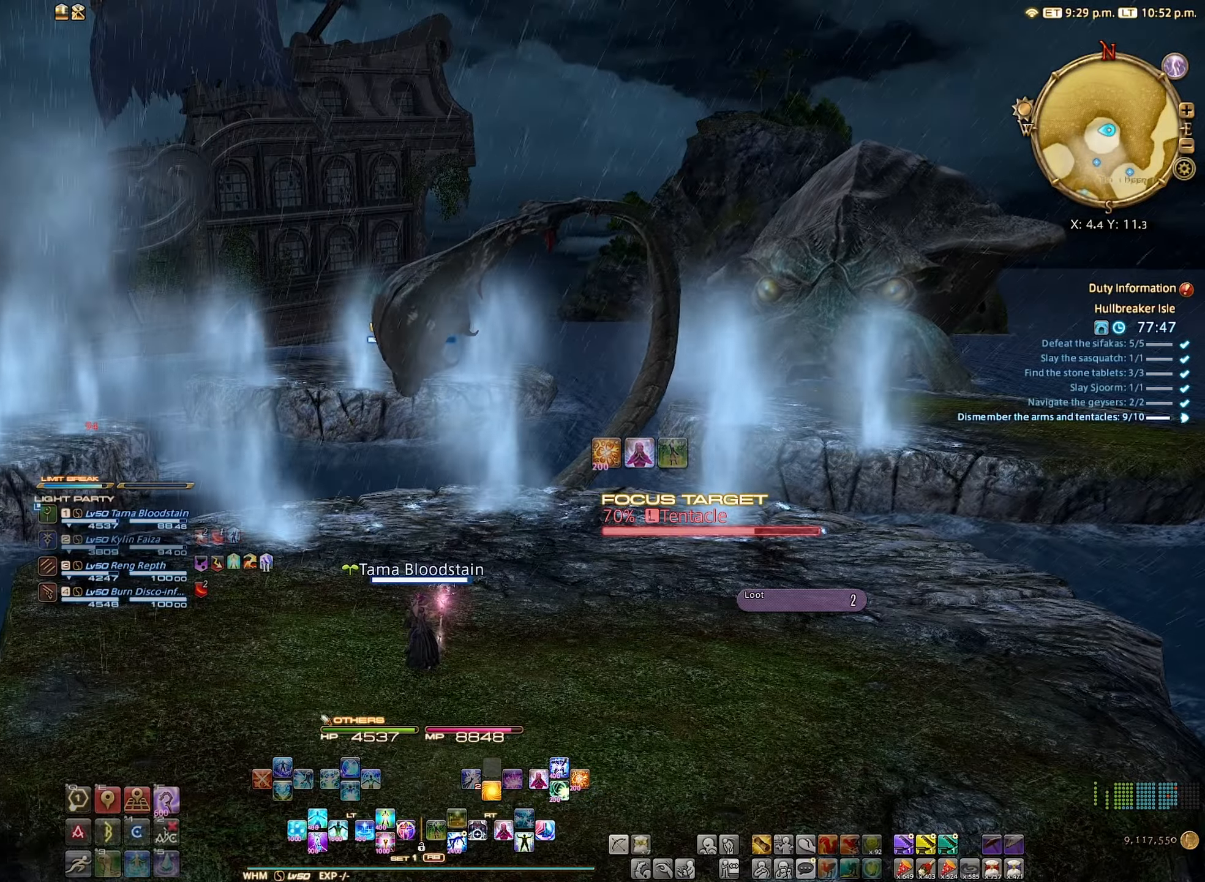
{"buttons": [], "left_stick": "center", "right_stick": "center", "events": [[84, "DPAD_DOWN", "down"], [134, "DPAD_DOWN", "up"], [234, "DPAD_DOWN", "down"], [334, "DPAD_DOWN", "up"]]}
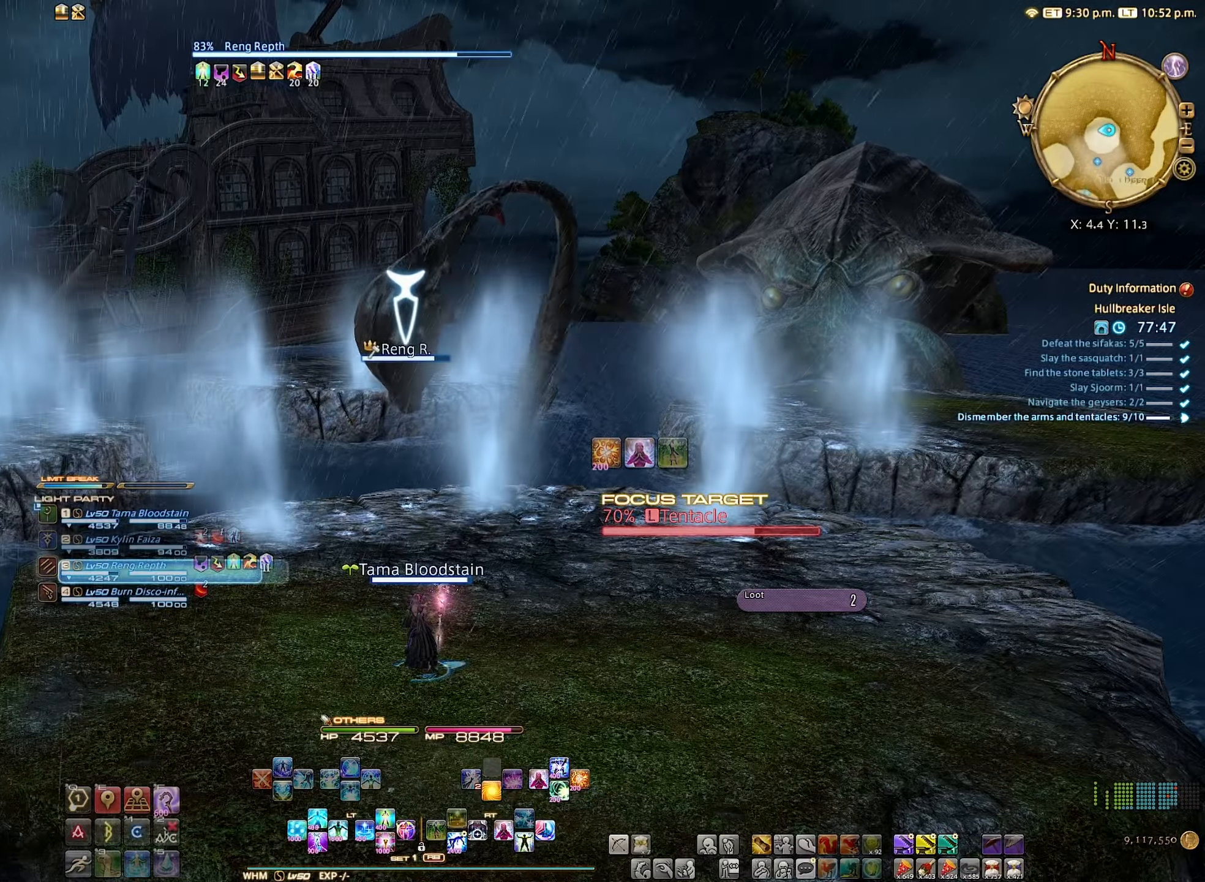
{"buttons": [], "left_stick": "center", "right_stick": "center", "events": []}
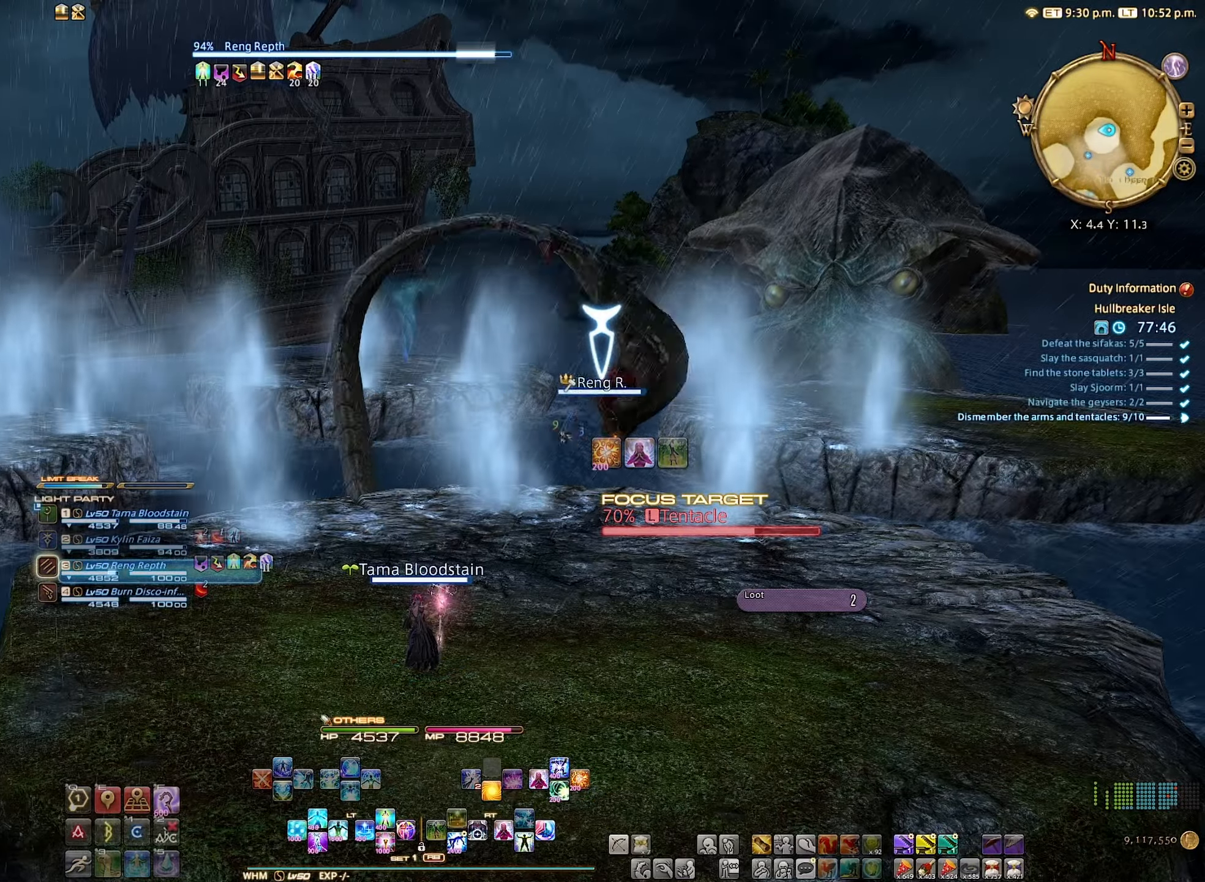
{"buttons": [], "left_stick": "center", "right_stick": "center", "events": [[234, "R1", "down"], [367, "Y", "down"], [434, "Y", "up"], [450, "R1", "up"]]}
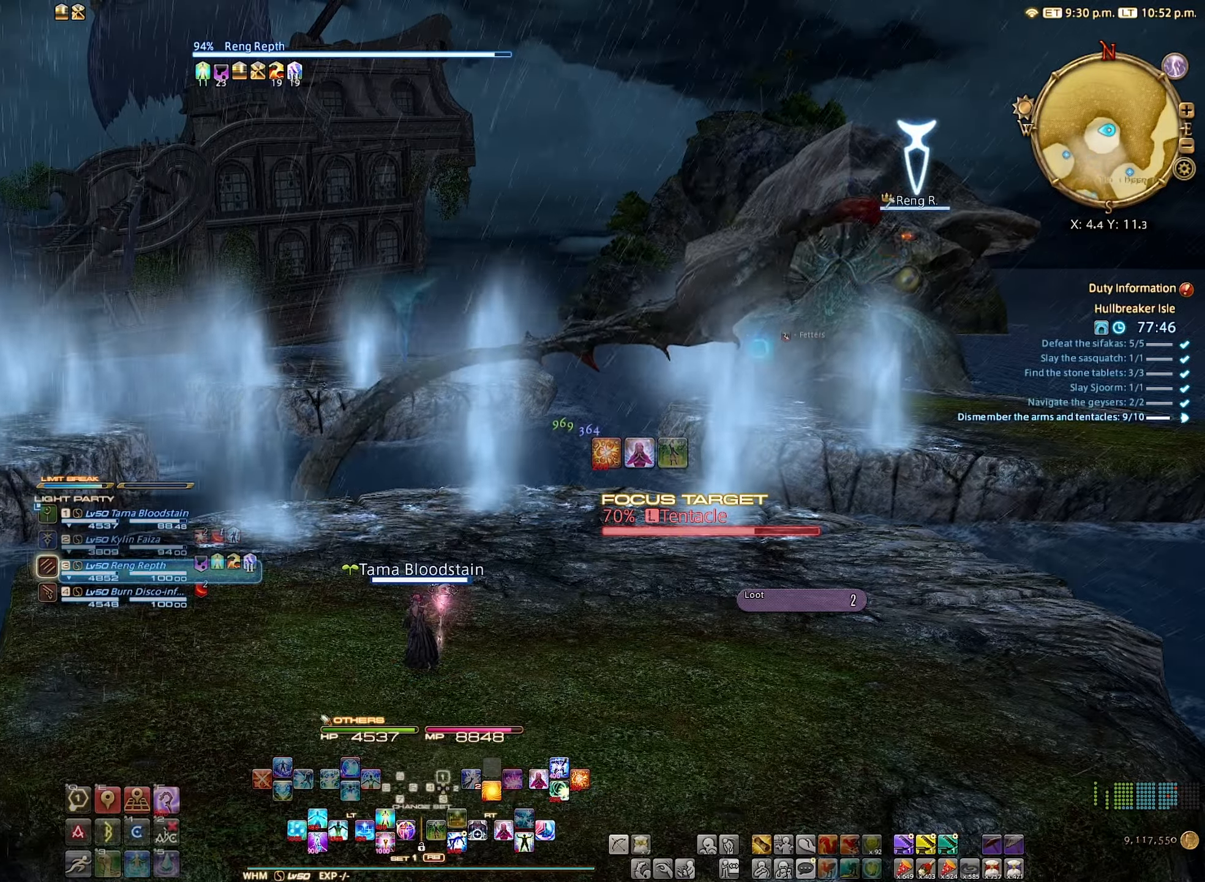
{"buttons": [], "left_stick": "up-right", "right_stick": "center", "events": [[17, "B", "down"], [17, "left_stick", "right"], [117, "B", "up"], [117, "left_stick", "up-right"]]}
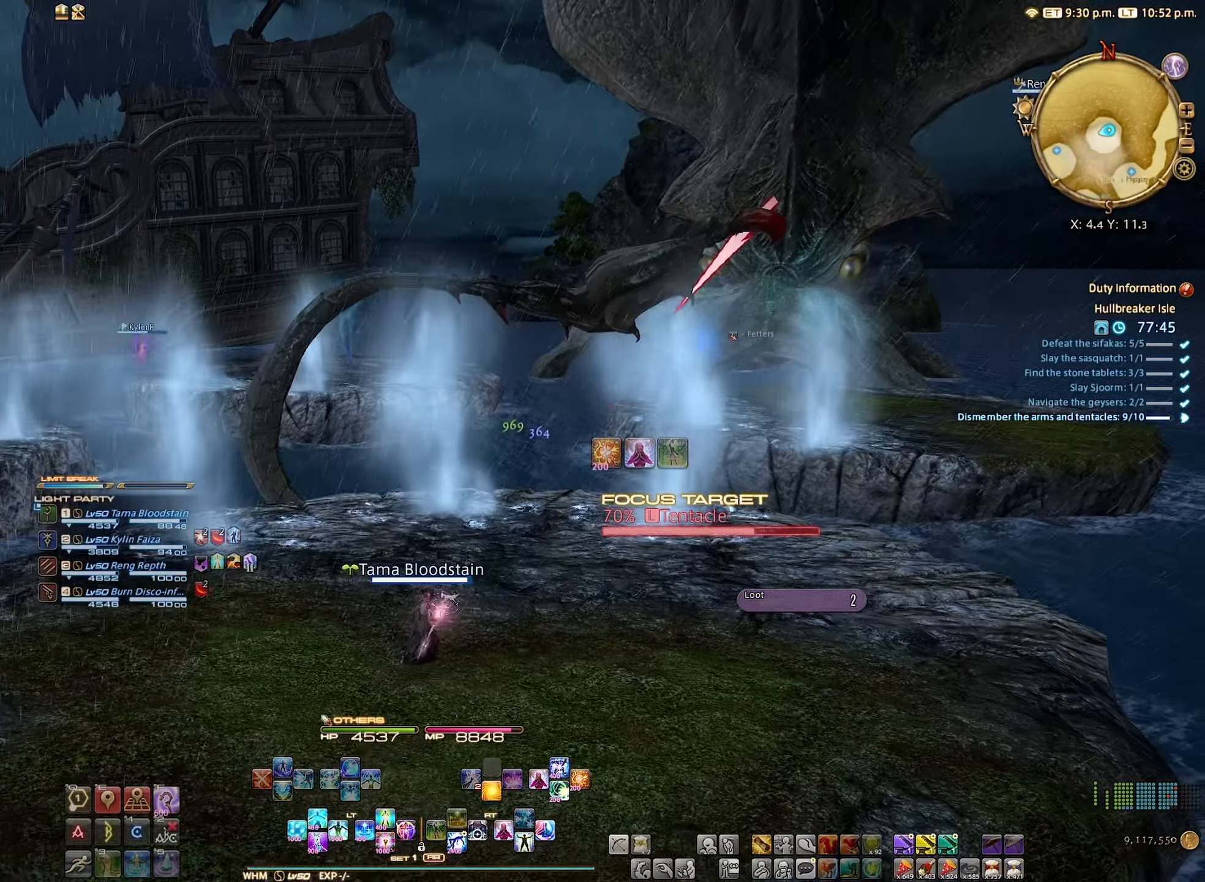
{"buttons": [], "left_stick": "up", "right_stick": "center", "events": [[17, "right_stick", "right"], [167, "right_stick", "center"], [334, "left_stick", "up"]]}
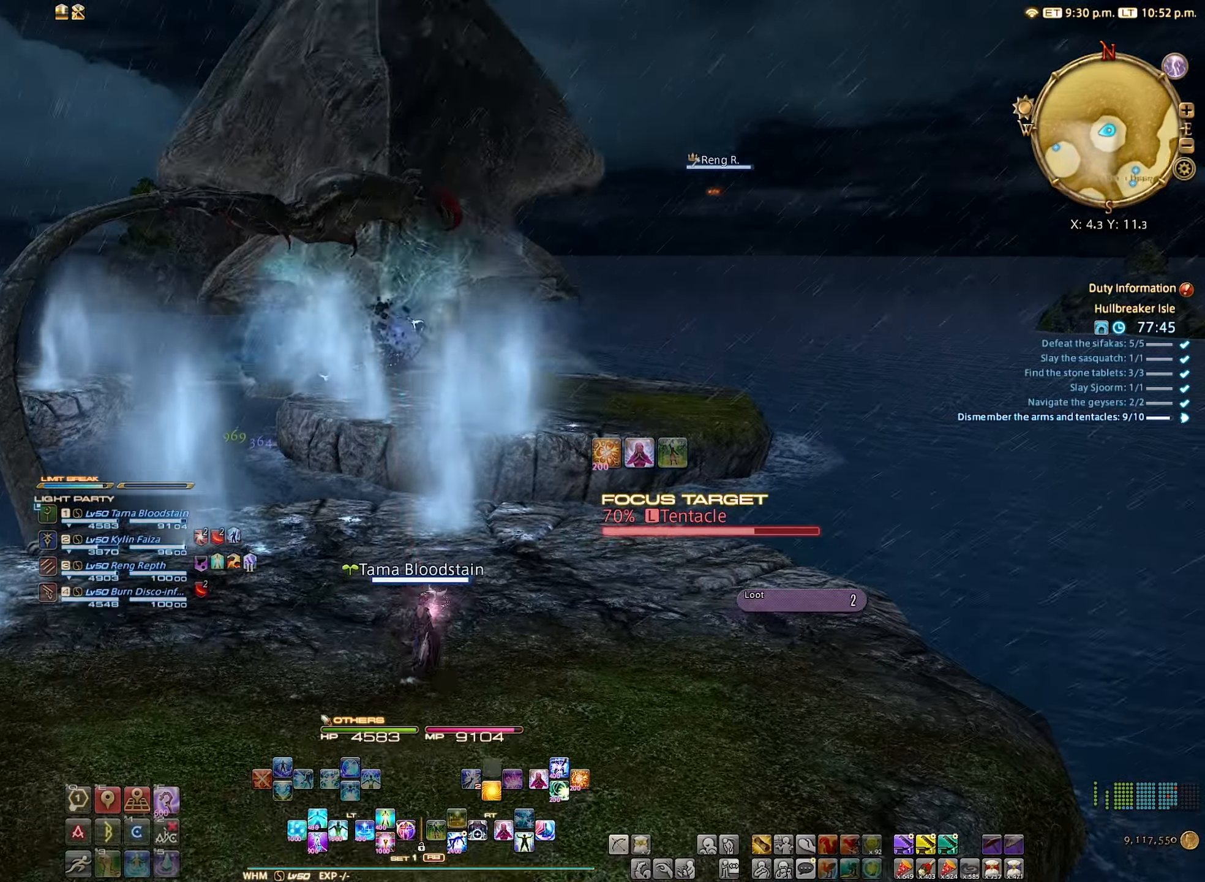
{"buttons": [], "left_stick": "up", "right_stick": "center", "events": []}
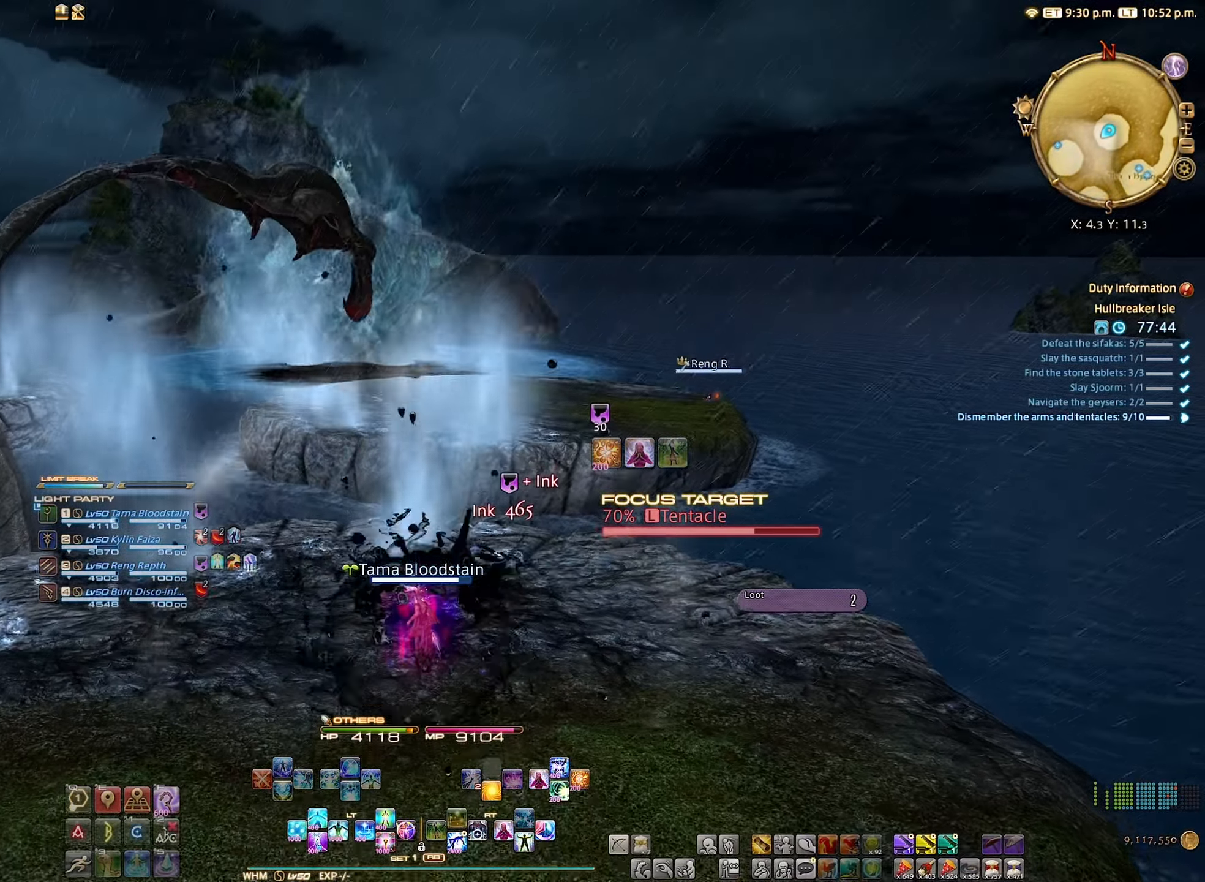
{"buttons": [], "left_stick": "up", "right_stick": "center", "events": []}
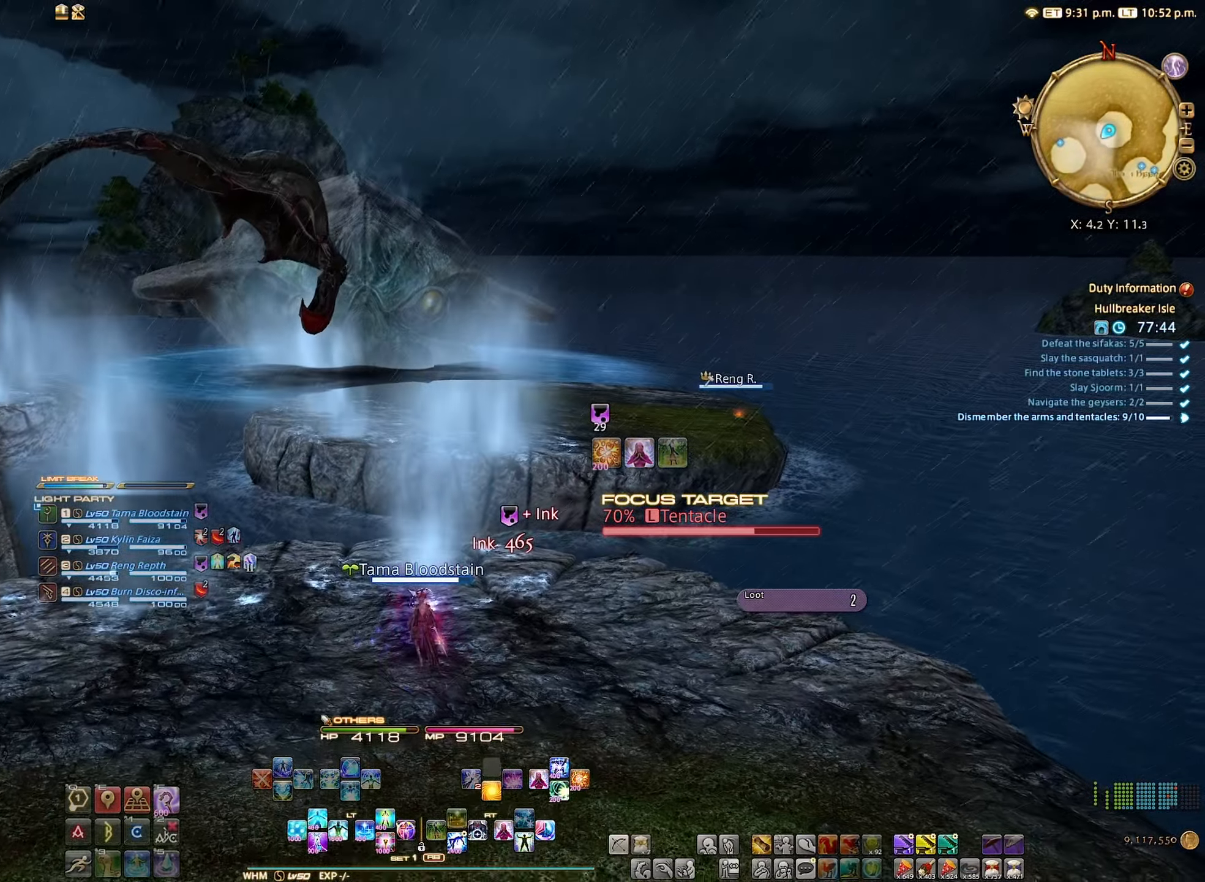
{"buttons": [], "left_stick": "up", "right_stick": "center", "events": []}
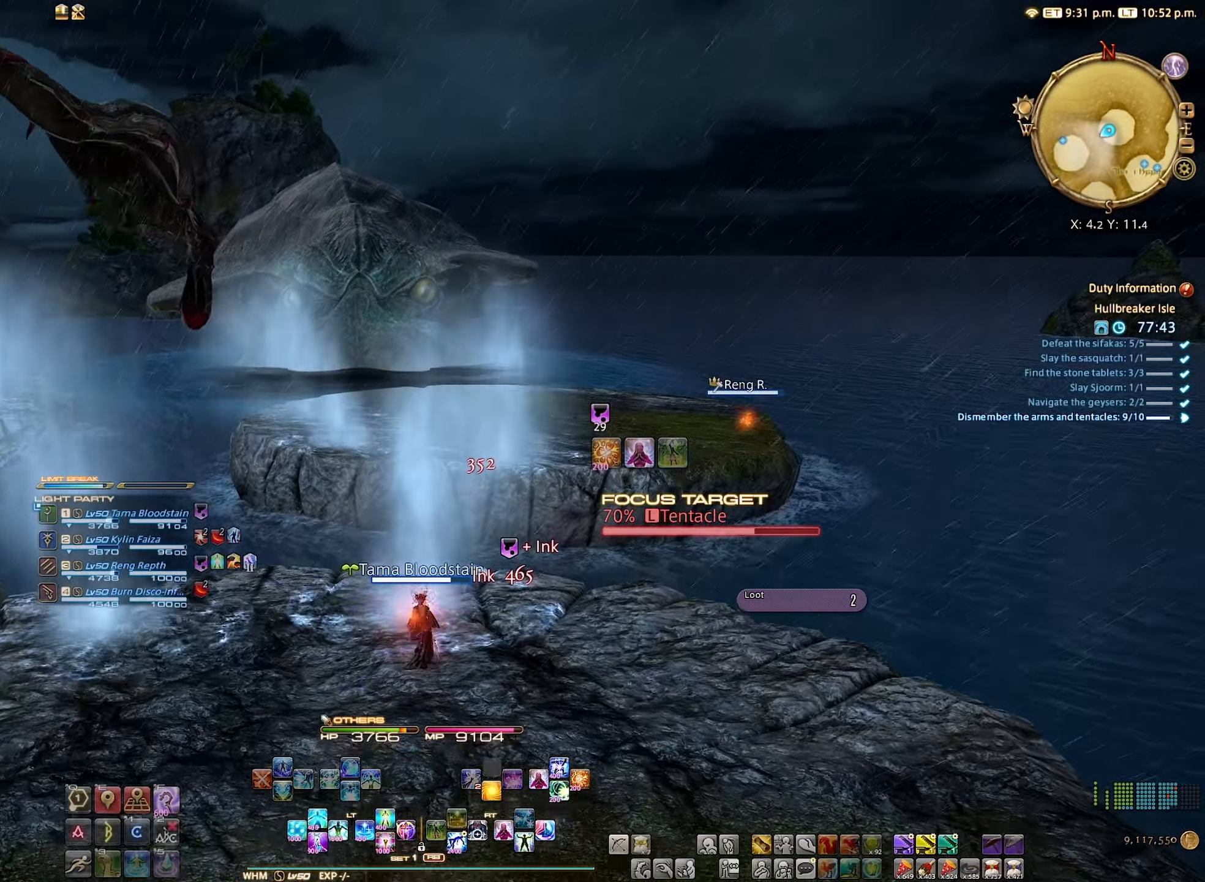
{"buttons": [], "left_stick": "up", "right_stick": "center", "events": []}
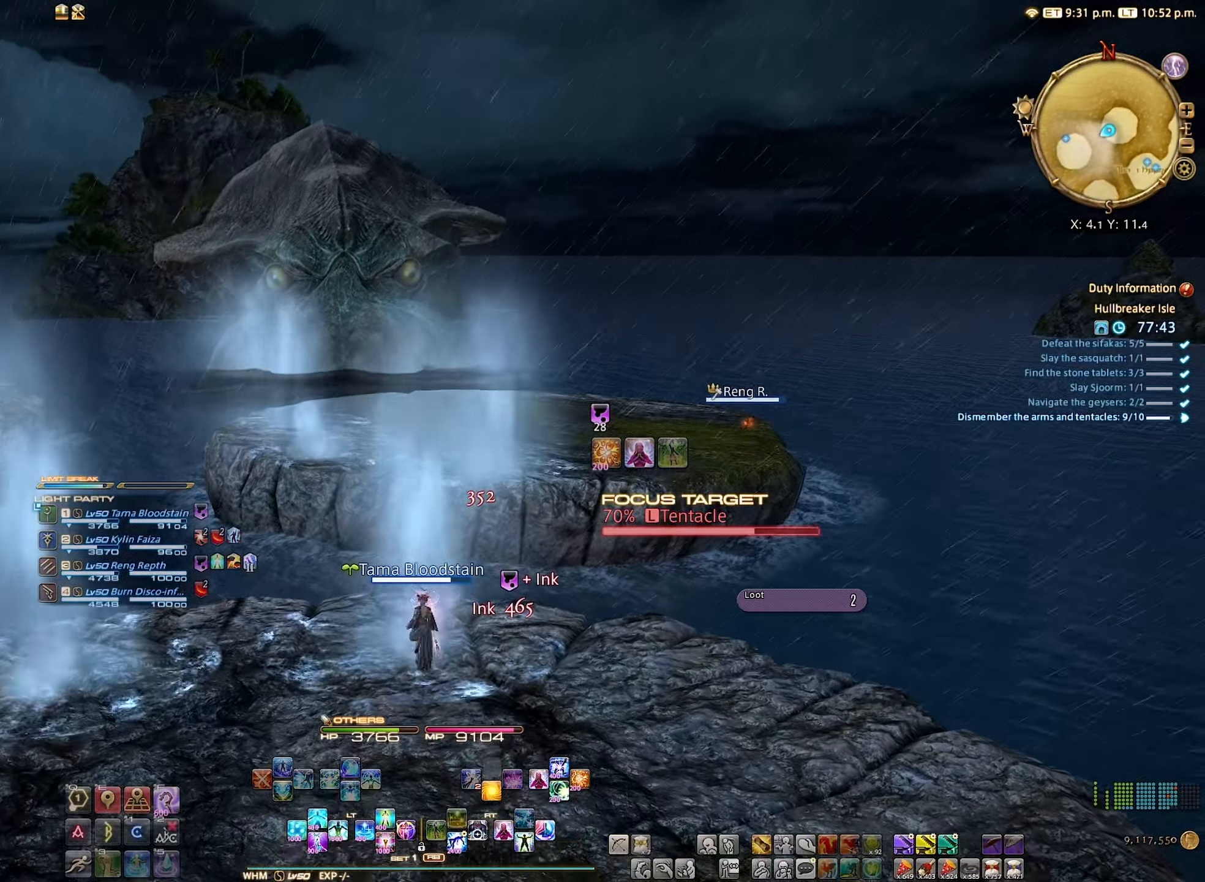
{"buttons": [], "left_stick": "center", "right_stick": "left", "events": [[316, "left_stick", "center"], [316, "right_stick", "left"]]}
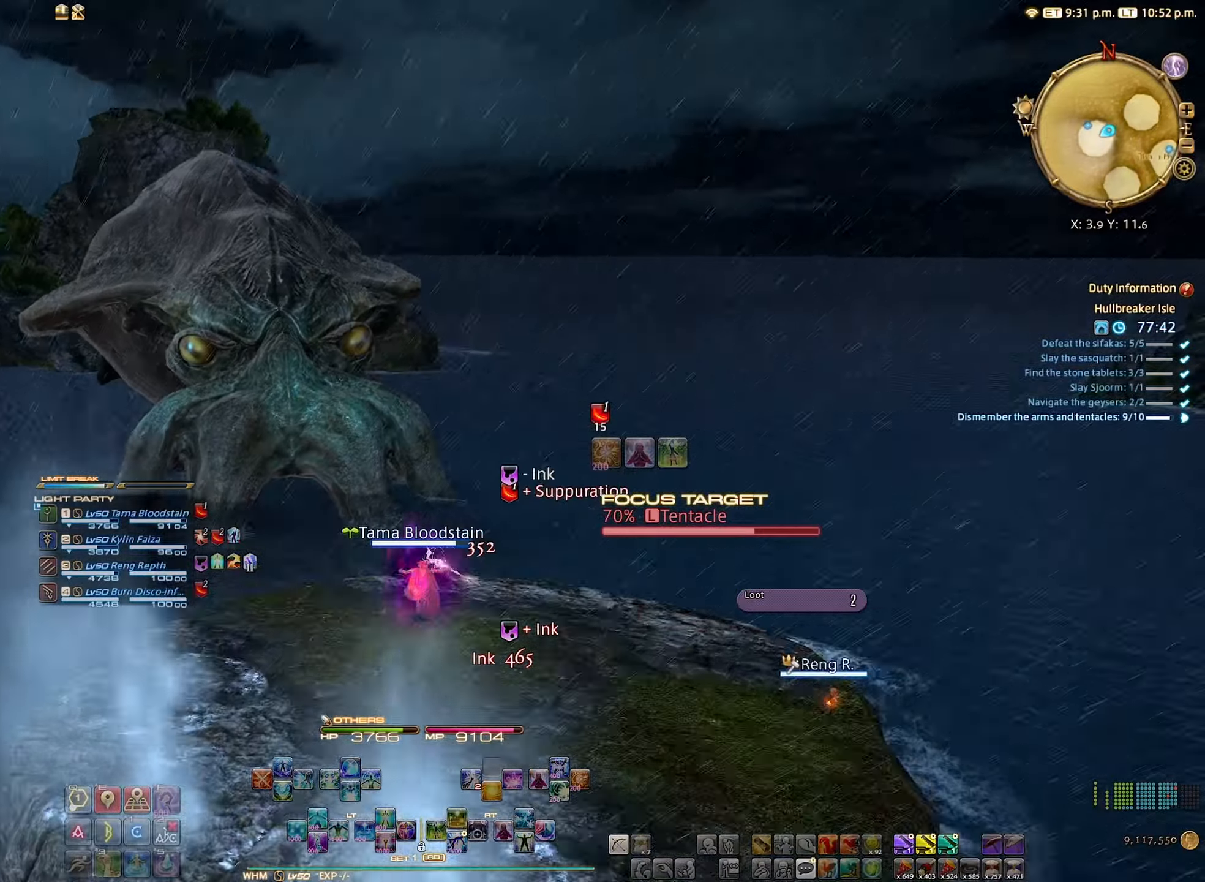
{"buttons": [], "left_stick": "center", "right_stick": "left", "events": []}
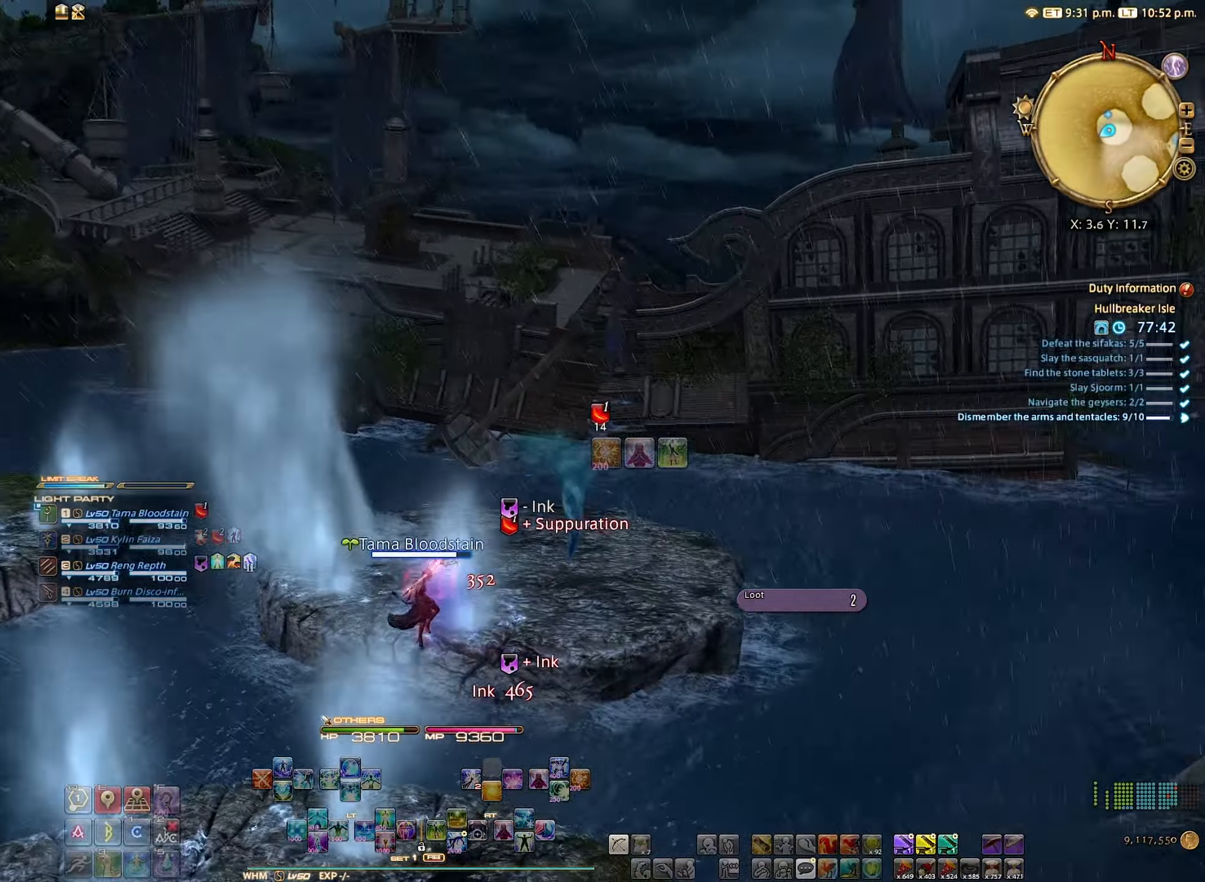
{"buttons": [], "left_stick": "up-left", "right_stick": "center", "events": [[100, "right_stick", "center"], [183, "left_stick", "left"], [466, "left_stick", "up-left"]]}
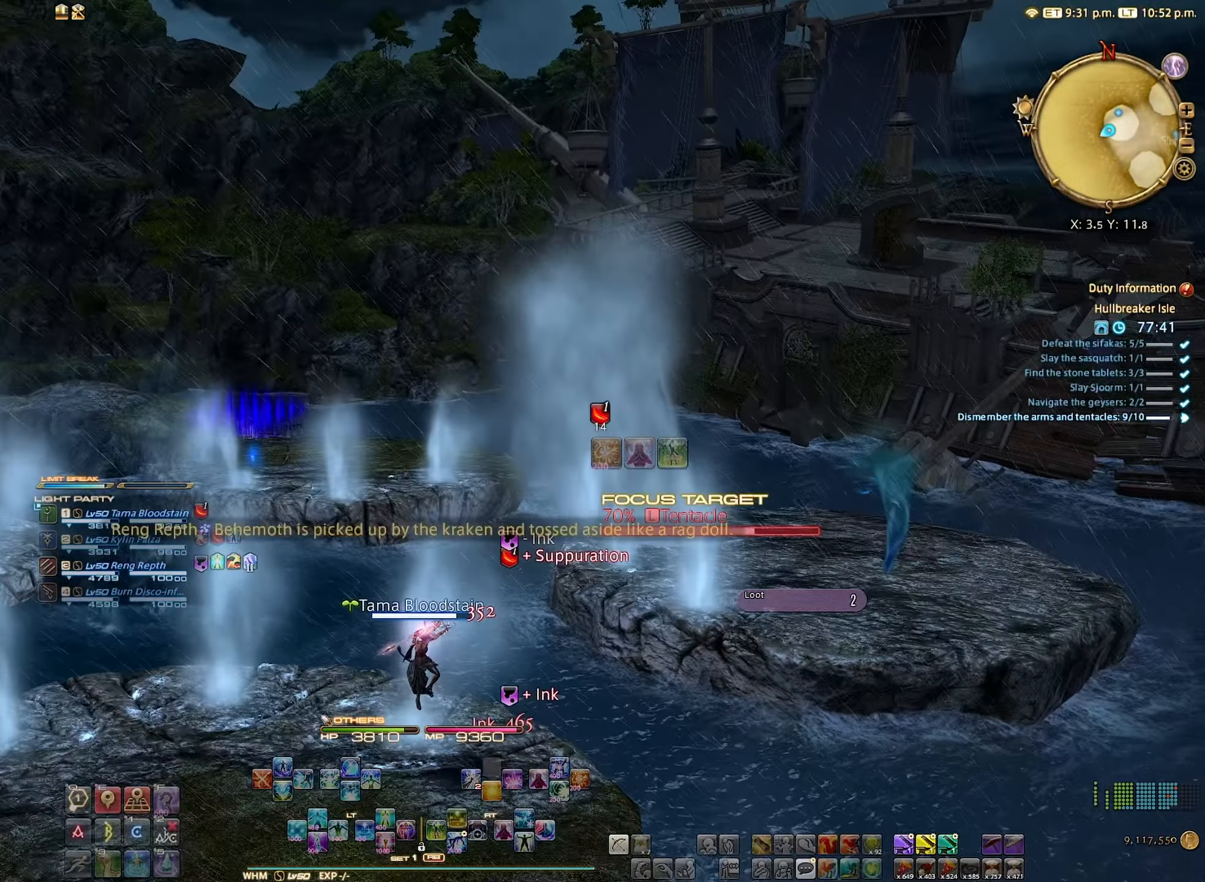
{"buttons": [], "left_stick": "up-left", "right_stick": "center", "events": [[116, "B", "down"], [183, "B", "up"], [300, "B", "down"], [366, "B", "up"]]}
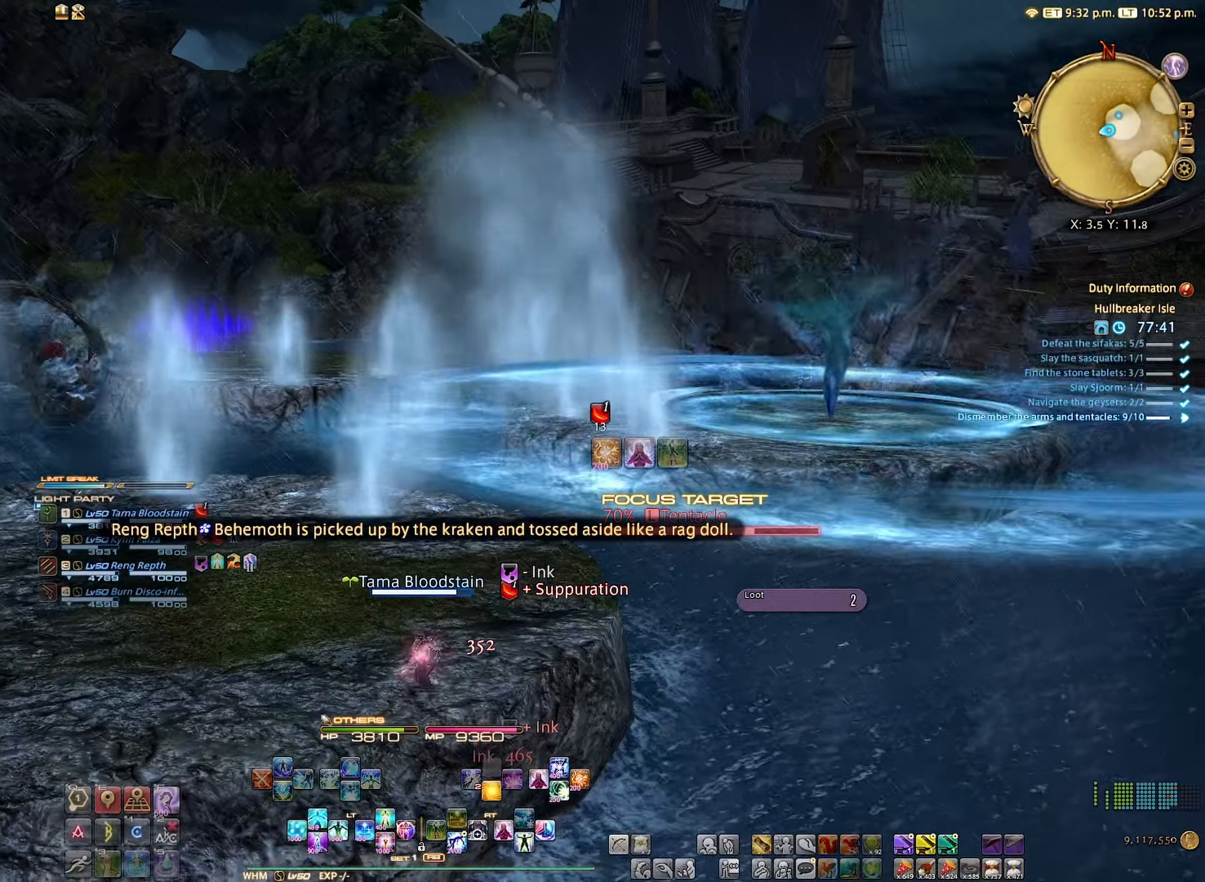
{"buttons": ["L2"], "left_stick": "center", "right_stick": "center", "events": [[483, "L2", "down"], [483, "left_stick", "center"]]}
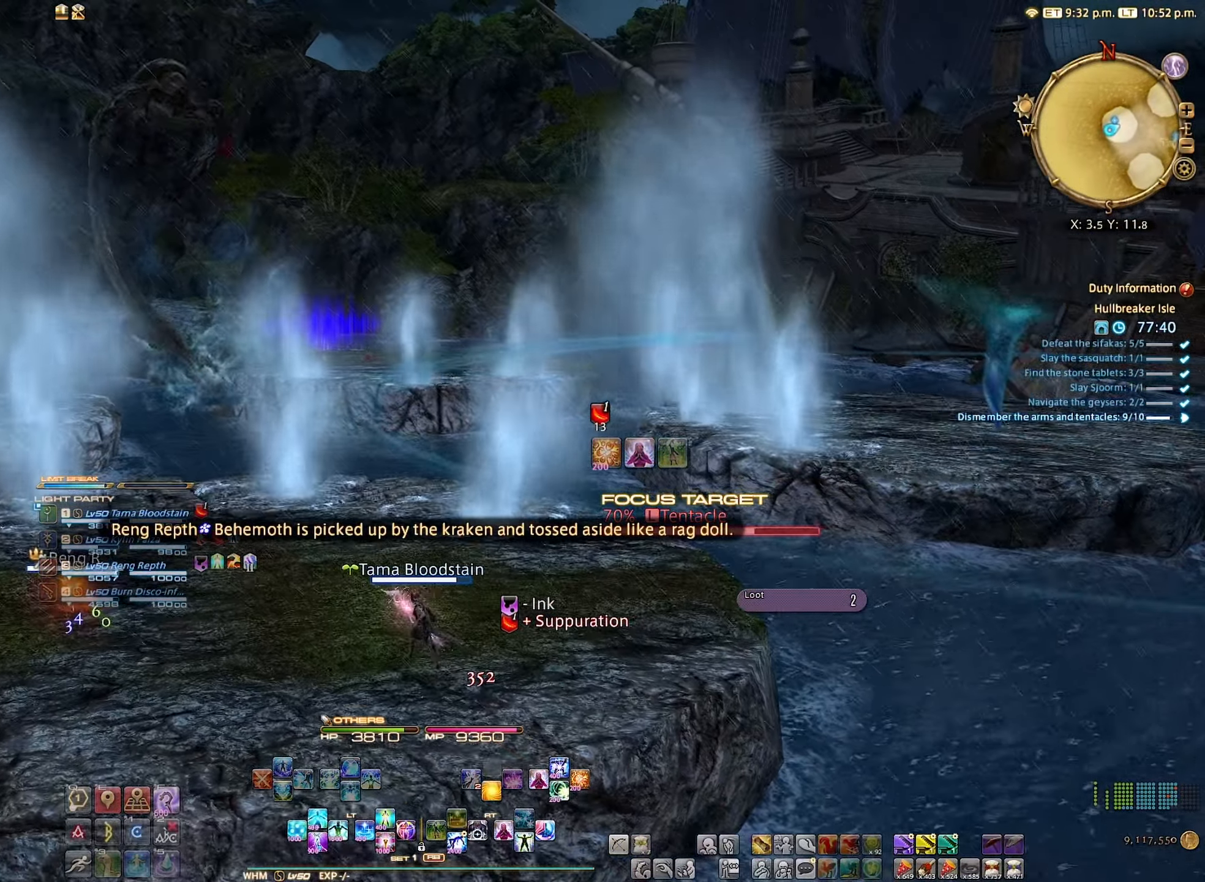
{"buttons": [], "left_stick": "center", "right_stick": "center", "events": [[50, "A", "down"], [150, "A", "up"], [366, "L2", "up"]]}
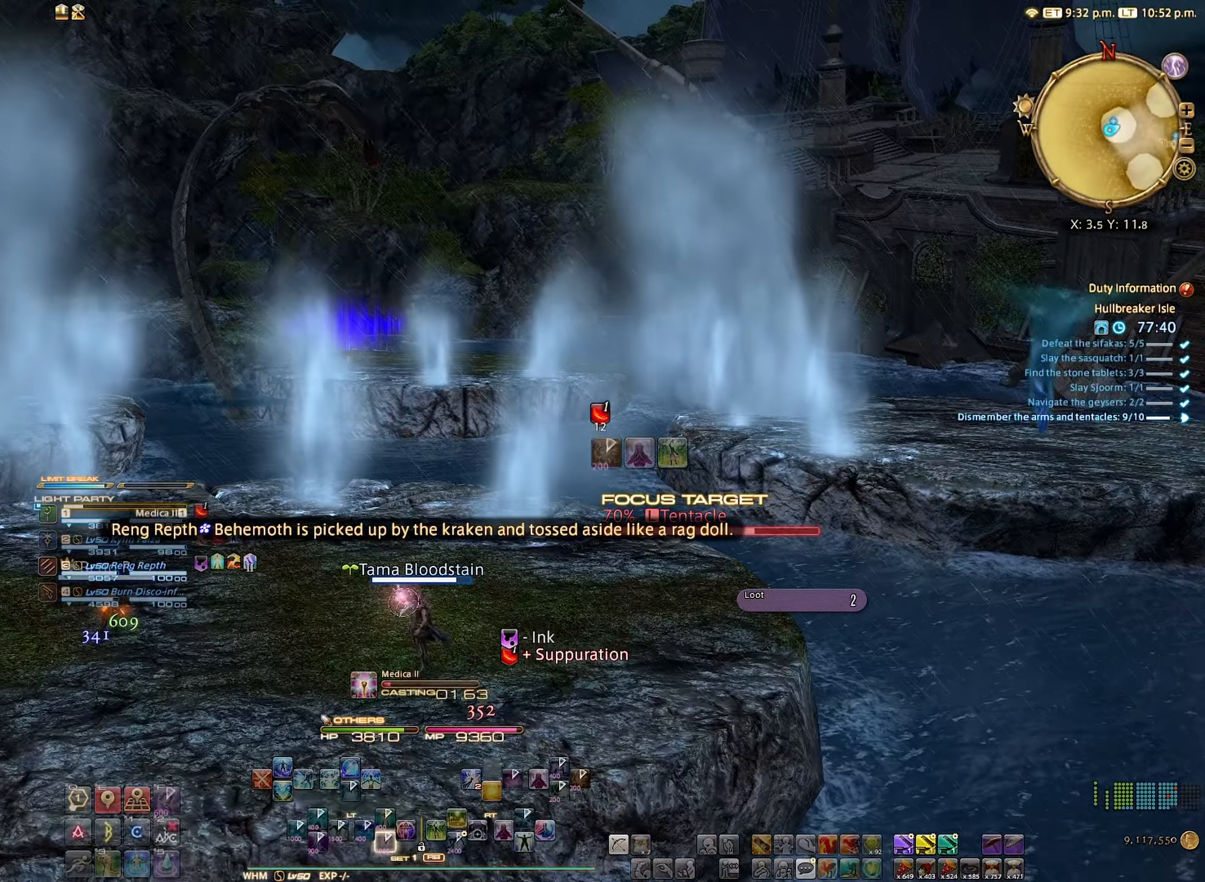
{"buttons": [], "left_stick": "center", "right_stick": "center", "events": [[83, "right_stick", "left"], [266, "right_stick", "center"]]}
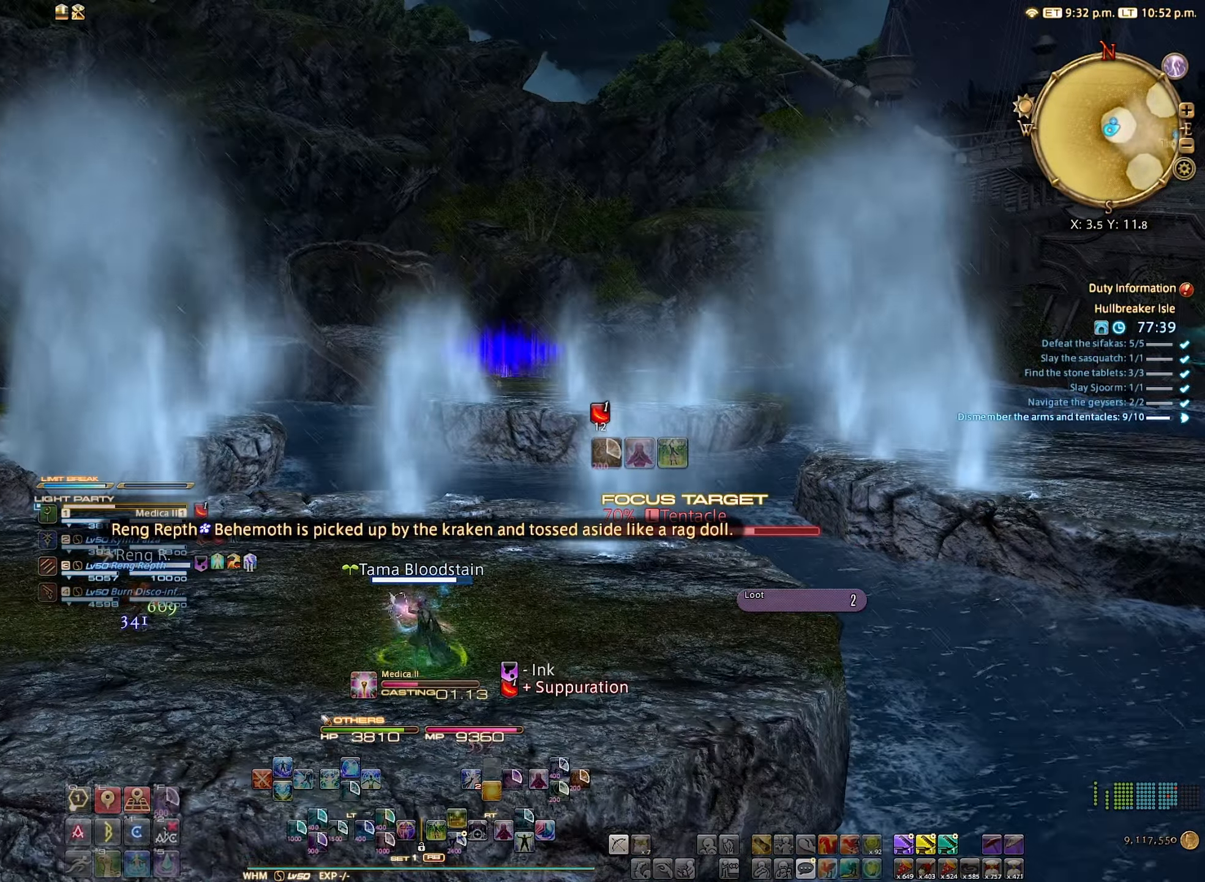
{"buttons": [], "left_stick": "center", "right_stick": "center", "events": []}
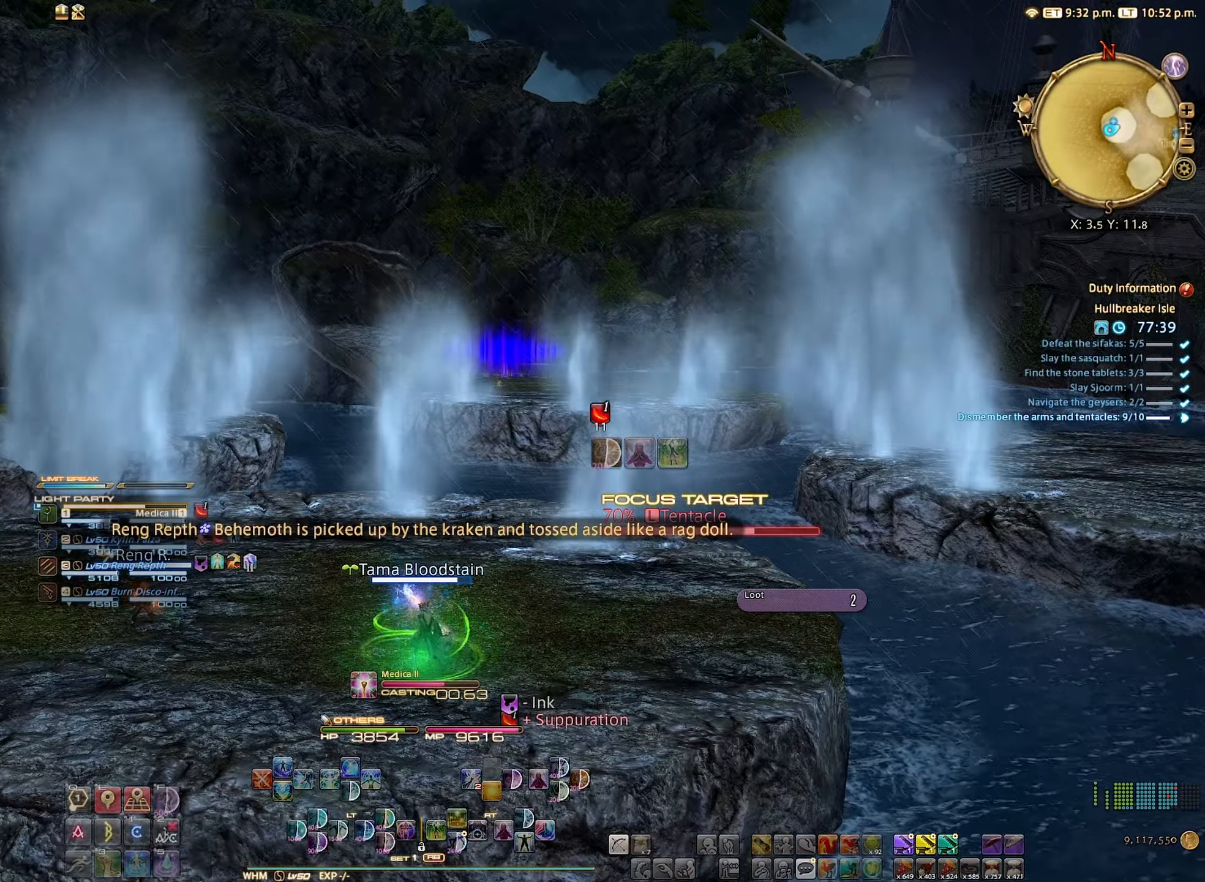
{"buttons": [], "left_stick": "center", "right_stick": "center", "events": []}
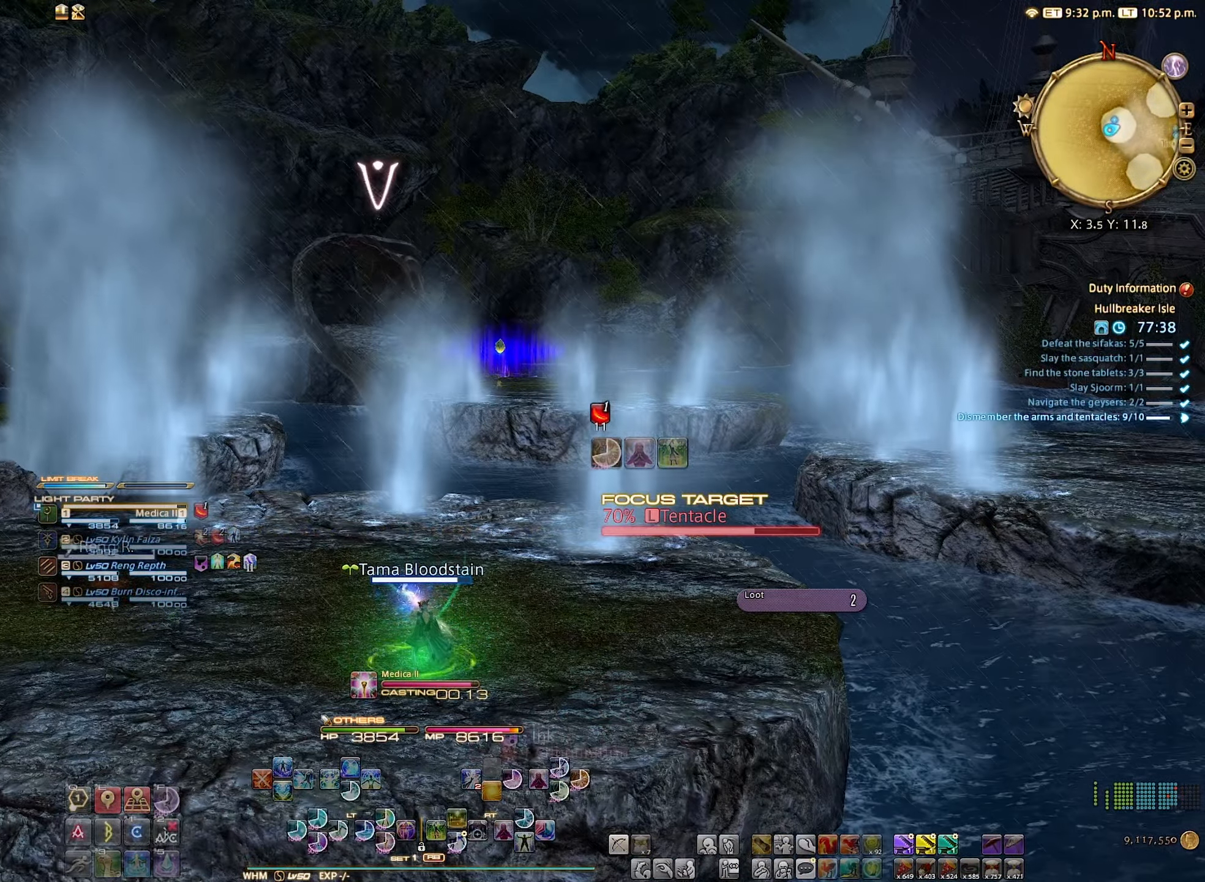
{"buttons": [], "left_stick": "up-left", "right_stick": "center", "events": [[366, "left_stick", "up-left"]]}
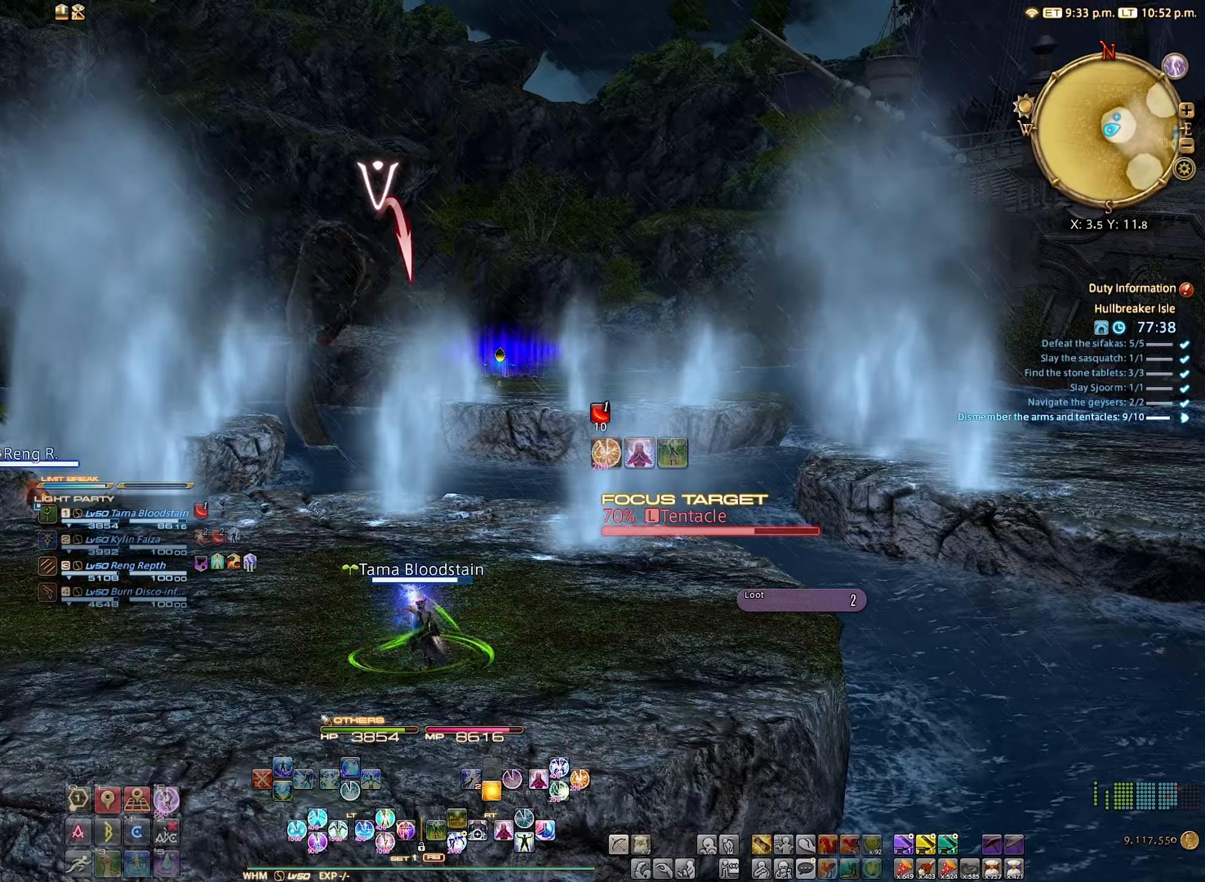
{"buttons": [], "left_stick": "up-left", "right_stick": "right", "events": [[283, "right_stick", "right"]]}
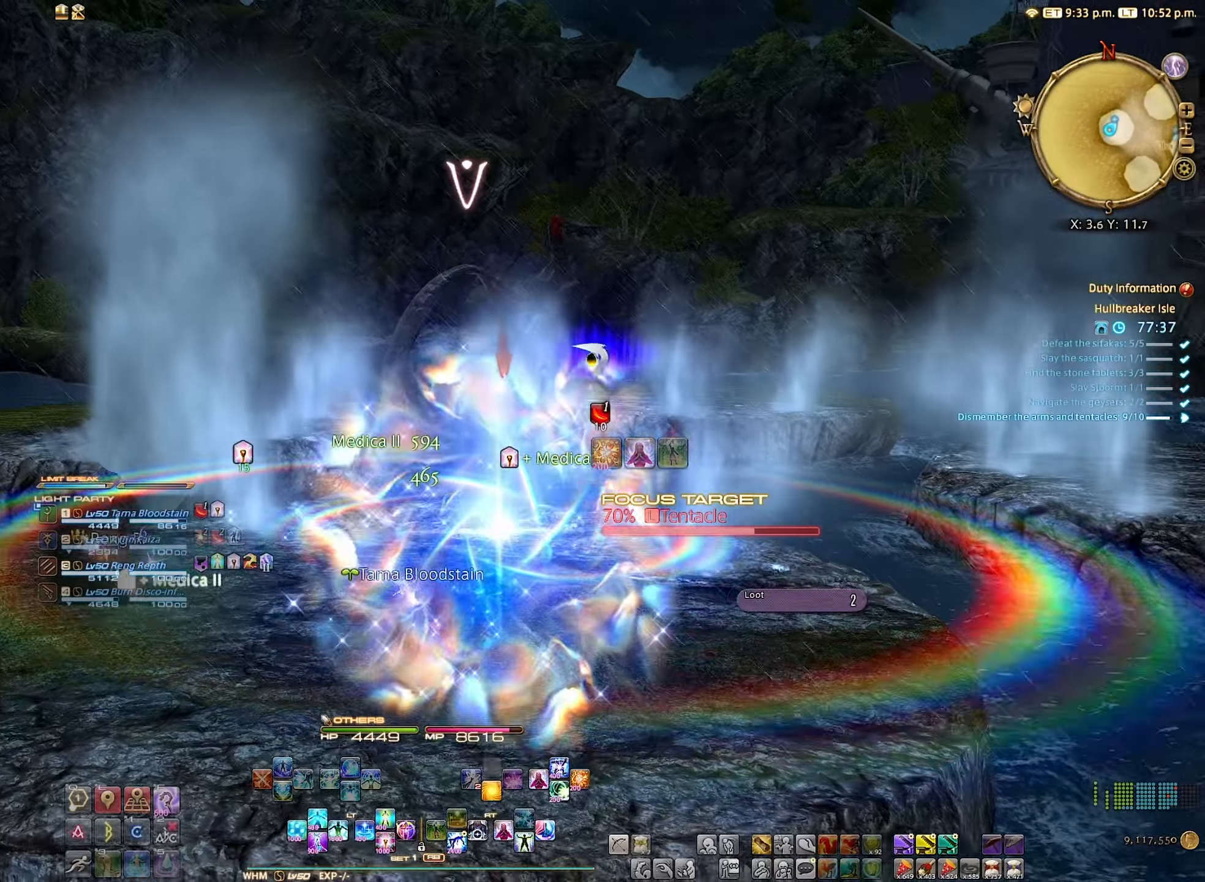
{"buttons": [], "left_stick": "center", "right_stick": "right", "events": [[500, "left_stick", "center"]]}
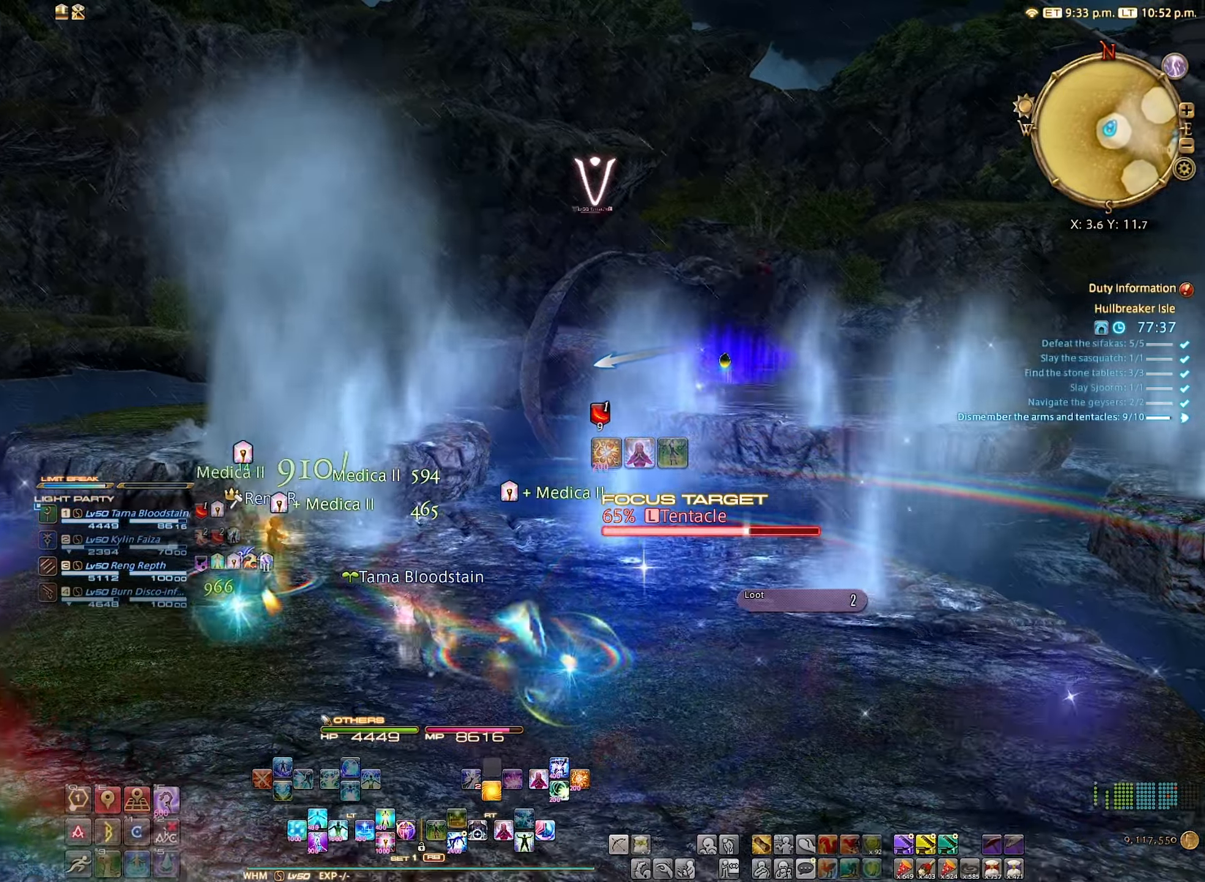
{"buttons": [], "left_stick": "center", "right_stick": "center", "events": [[133, "right_stick", "center"], [167, "DPAD_DOWN", "down"], [267, "DPAD_DOWN", "up"], [350, "DPAD_DOWN", "down"], [433, "DPAD_DOWN", "up"]]}
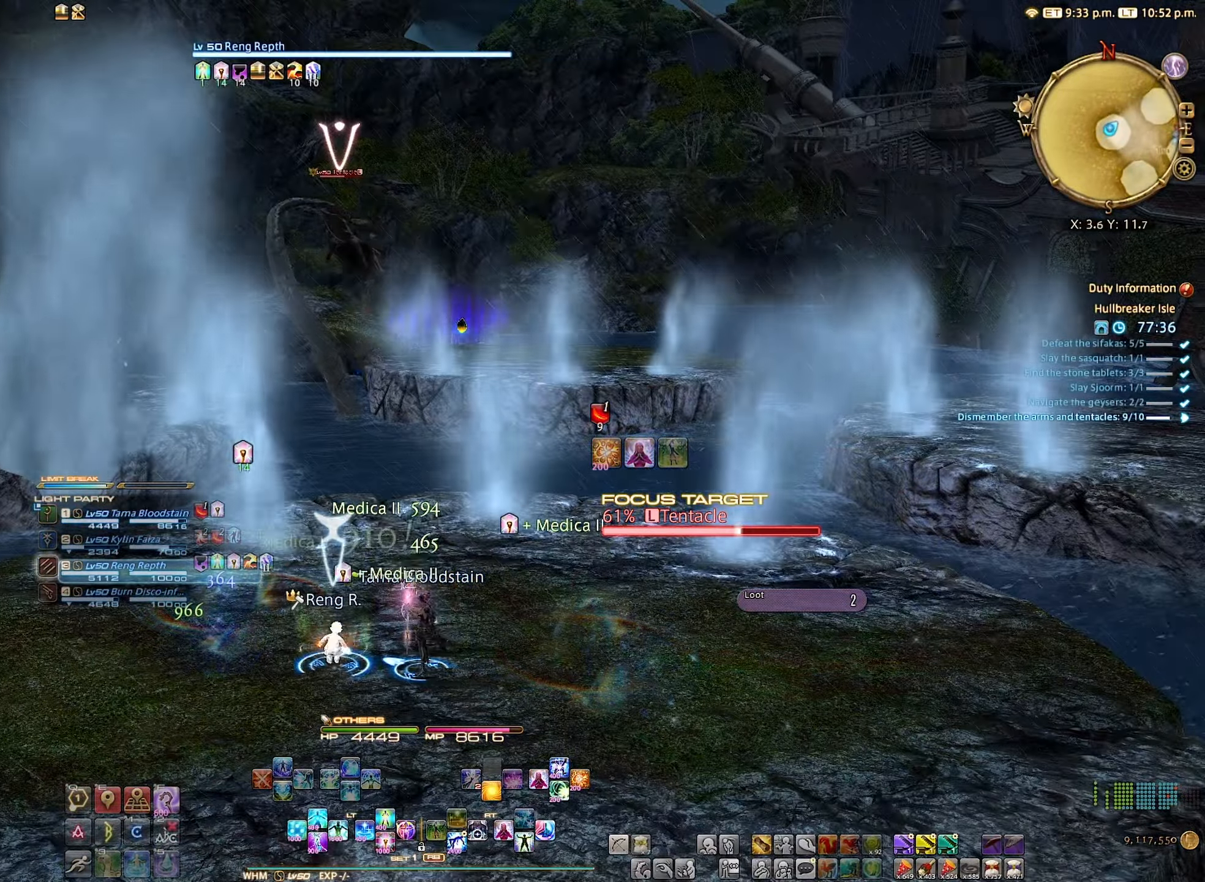
{"buttons": [], "left_stick": "center", "right_stick": "right", "events": [[317, "right_stick", "right"]]}
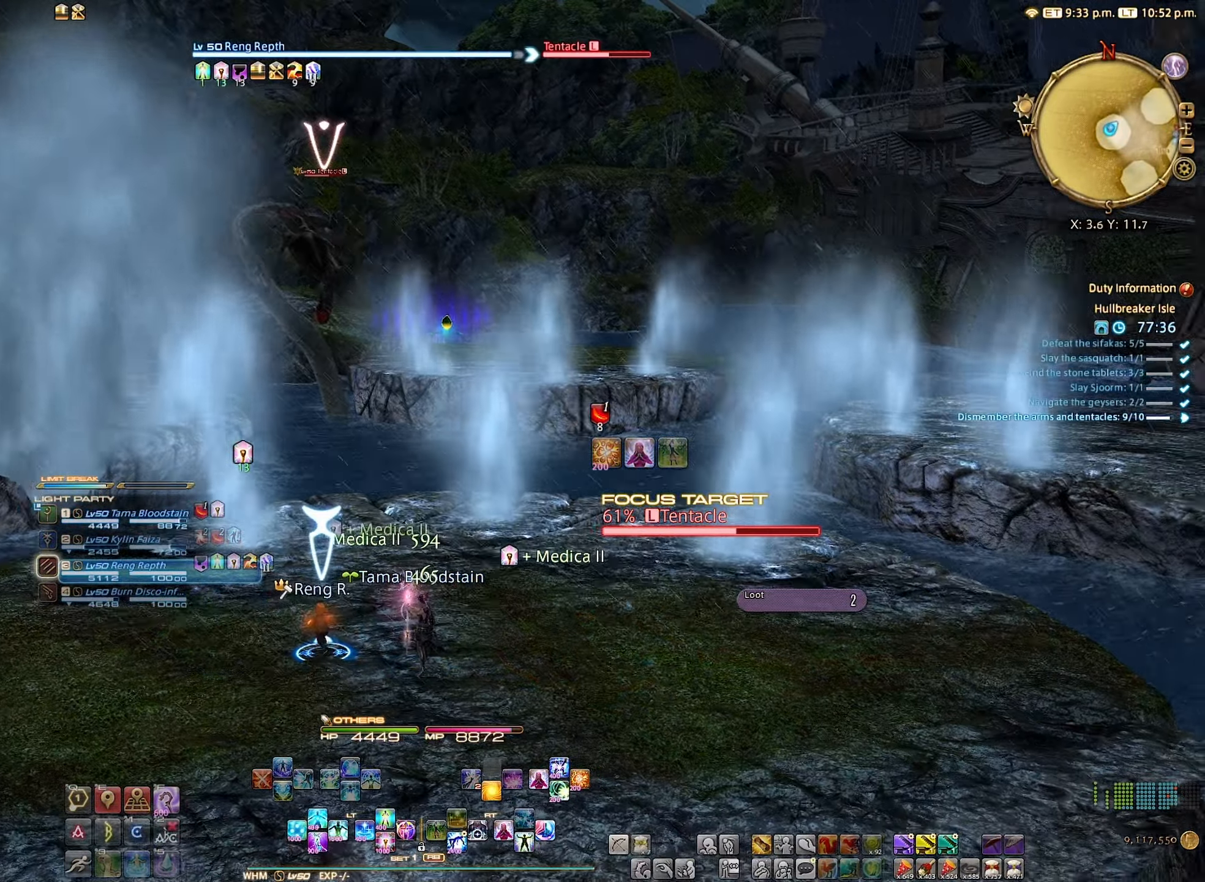
{"buttons": [], "left_stick": "up", "right_stick": "center", "events": [[83, "left_stick", "up"], [83, "right_stick", "center"], [250, "left_stick", "up-right"], [467, "left_stick", "up"]]}
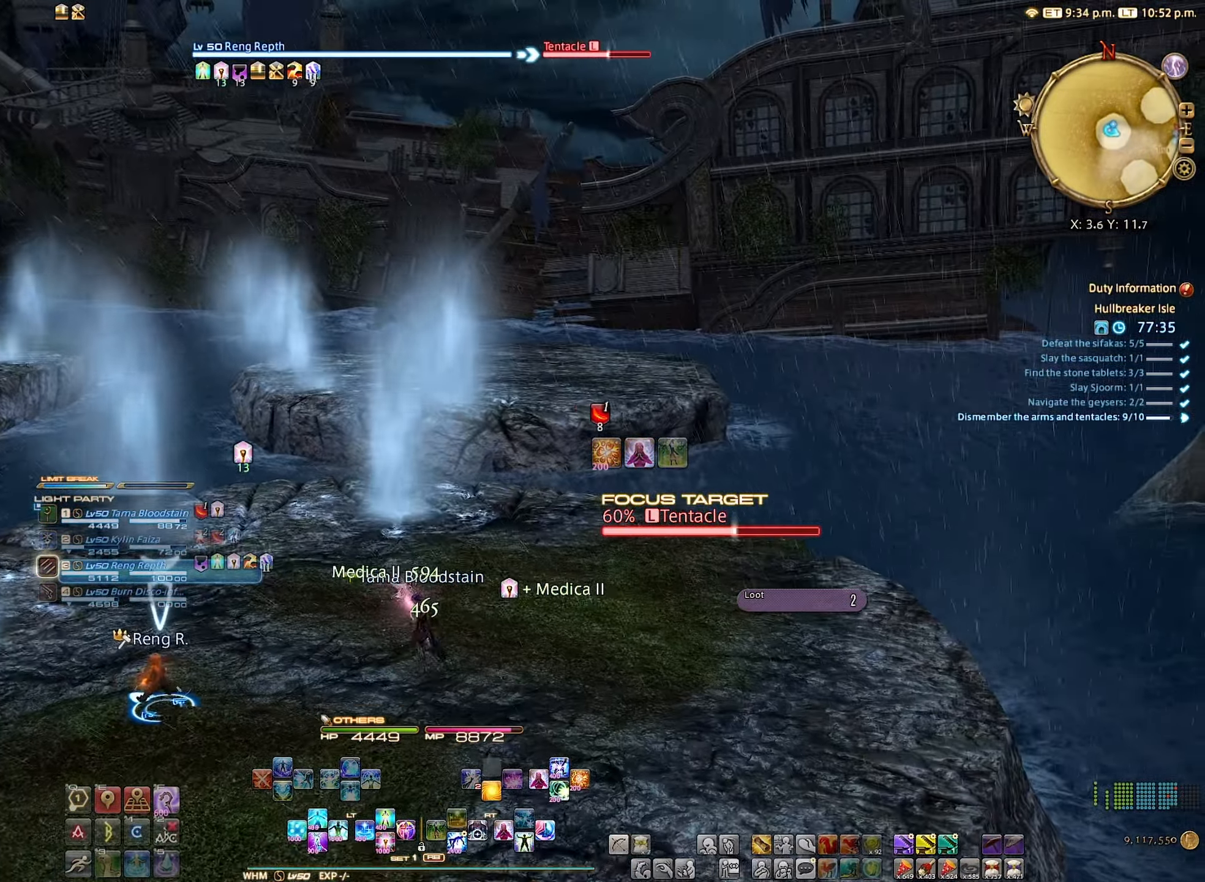
{"buttons": [], "left_stick": "up-left", "right_stick": "center", "events": [[17, "right_stick", "left"], [83, "left_stick", "up-left"], [300, "right_stick", "center"]]}
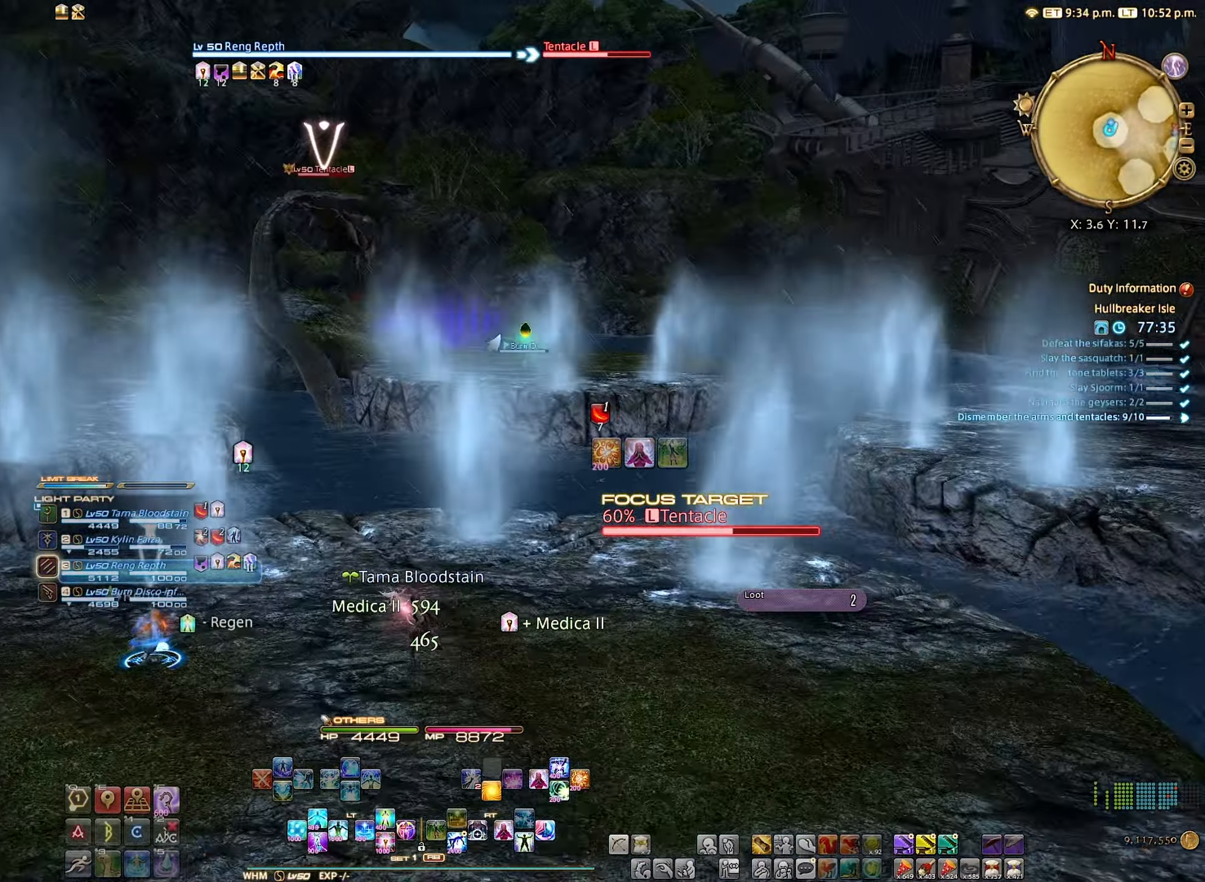
{"buttons": [], "left_stick": "up-right", "right_stick": "center", "events": [[167, "B", "down"], [233, "B", "up"], [350, "B", "down"], [417, "B", "up"], [483, "left_stick", "up-right"]]}